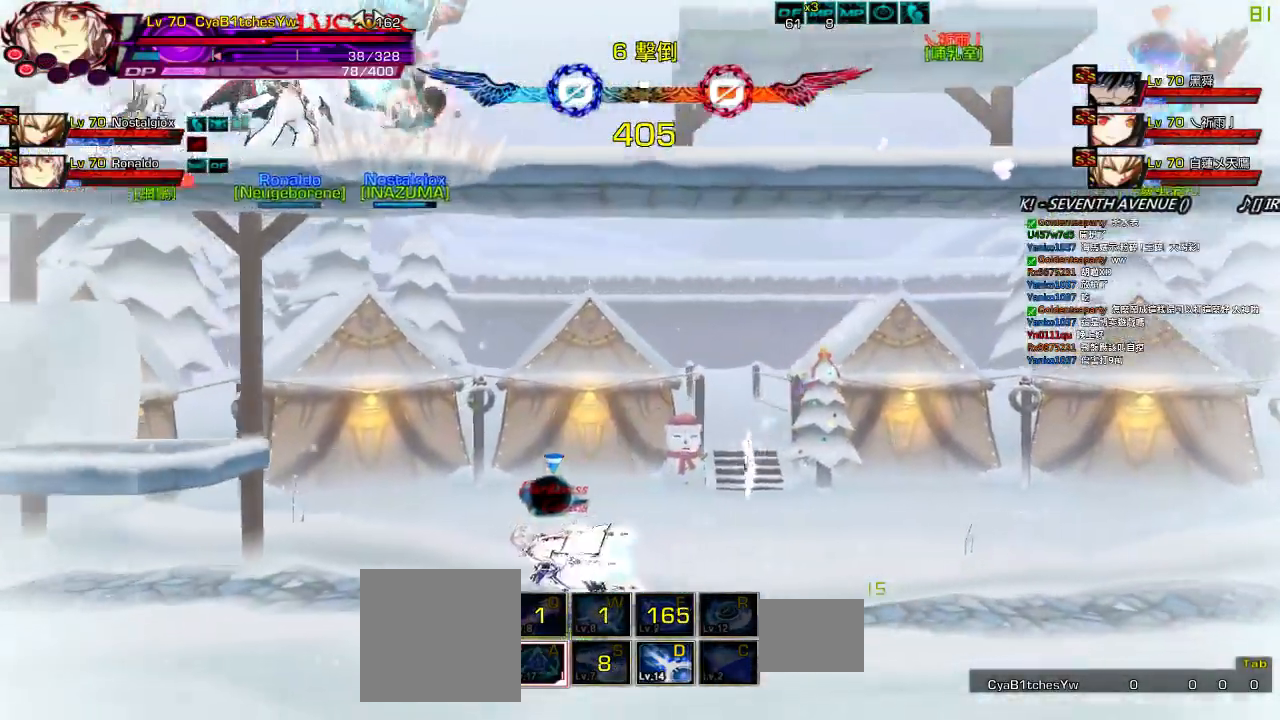
Gameplay with keyboard; each line is a JSON object with the keys held at the frame after it. "events" lists presses ("down") and releases ("up") of "a", "c", "ctrl", "d", "down", "e", "left", "q", "r", "right", "s", "space", "up", "w", "x" and "z" between this image and that frame as [ms after this image, input, new state], when the widget could be followed in between. No other keys are recorded. Mouse input is not recorded.
{"keys": ["right"], "events": [[167, "up", "down"], [233, "left", "up"], [233, "right", "down"], [300, "right", "up"], [300, "up", "up"], [367, "right", "down"]]}
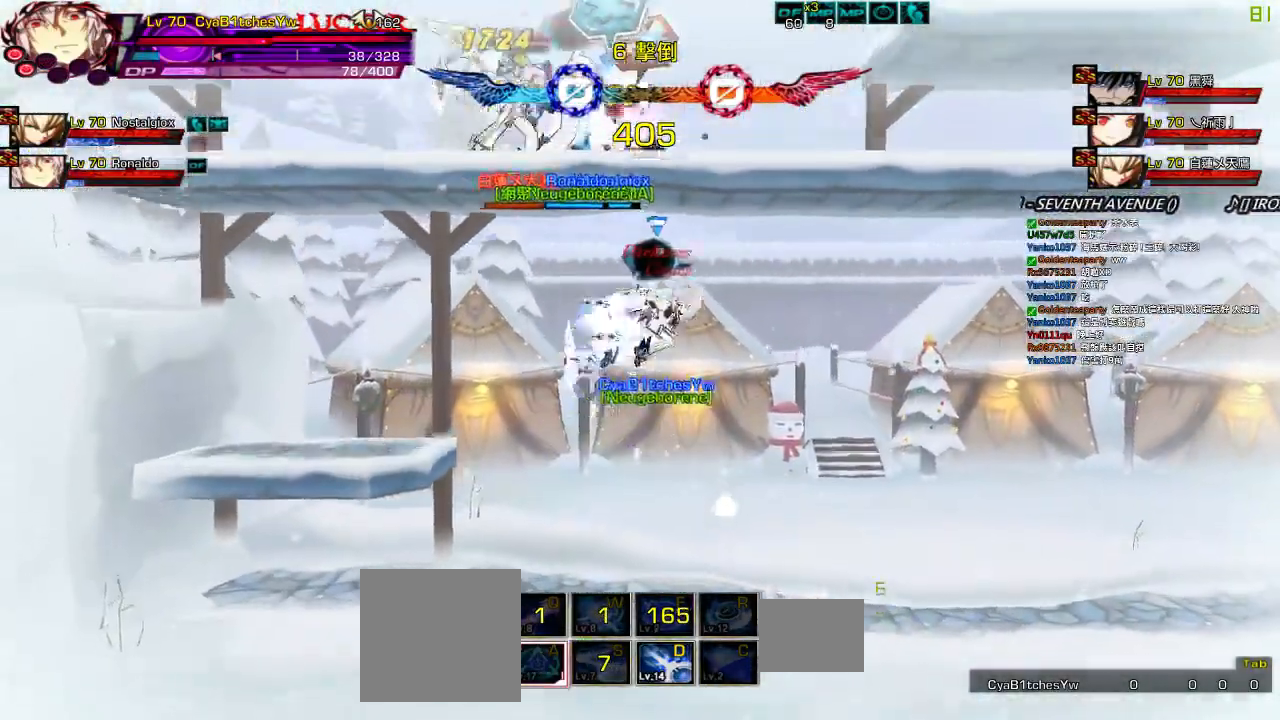
{"keys": [], "events": [[133, "up", "down"], [233, "left", "down"], [267, "right", "up"], [300, "up", "up"], [333, "down", "down"], [333, "z", "down"], [467, "left", "up"], [500, "down", "up"], [500, "z", "up"]]}
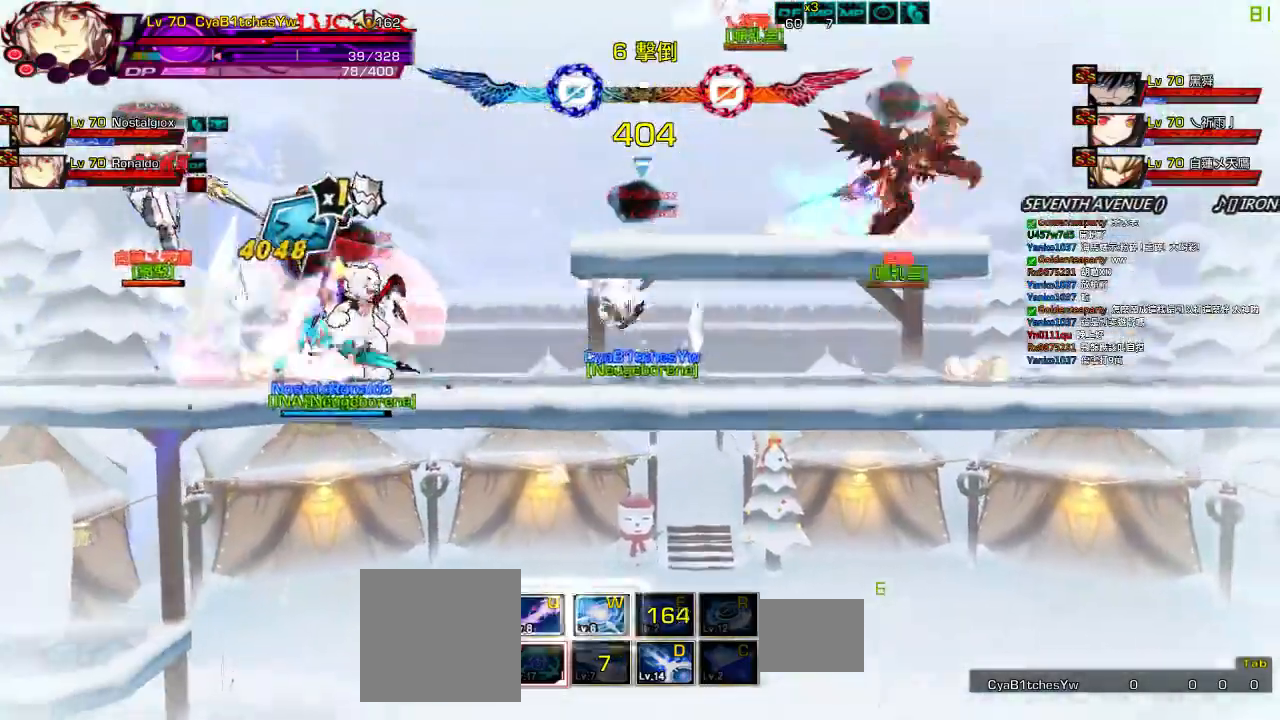
{"keys": [], "events": [[167, "up", "down"], [200, "right", "down"], [267, "right", "up"], [267, "up", "up"], [367, "right", "down"], [400, "up", "down"], [450, "right", "up"], [450, "up", "up"]]}
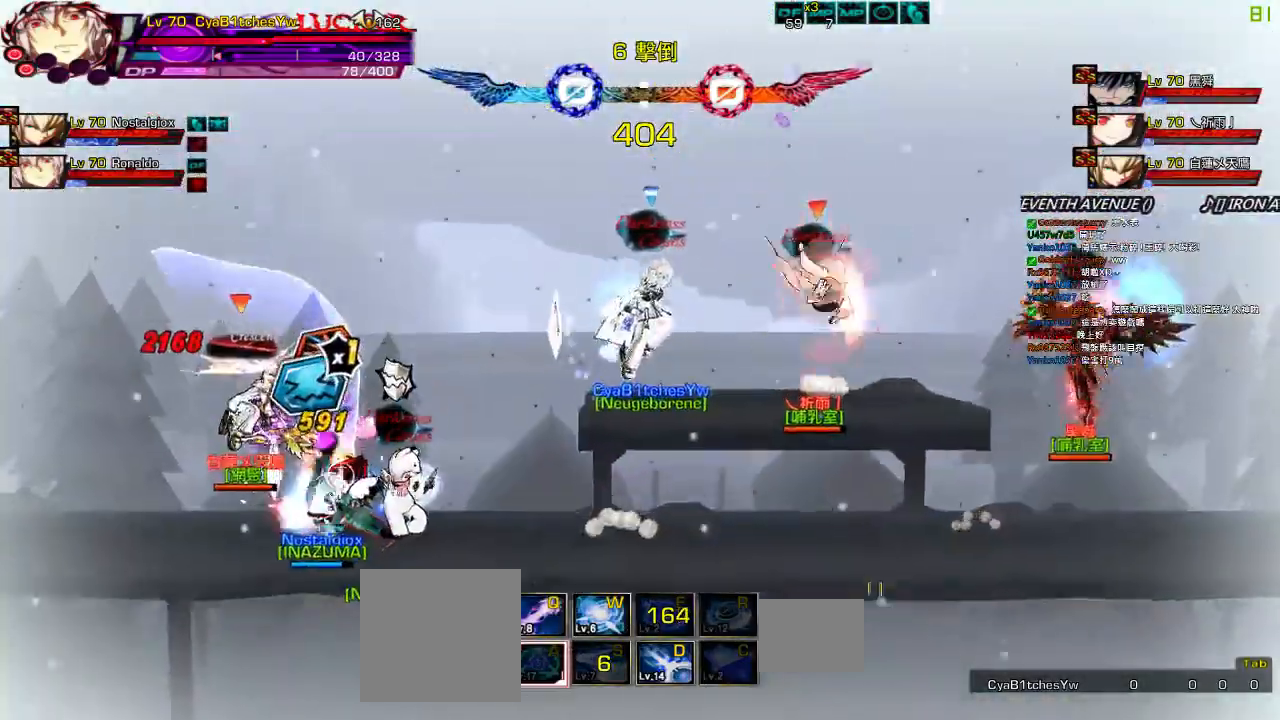
{"keys": [], "events": [[50, "down", "down"], [150, "left", "down"], [183, "down", "up"], [217, "left", "up"]]}
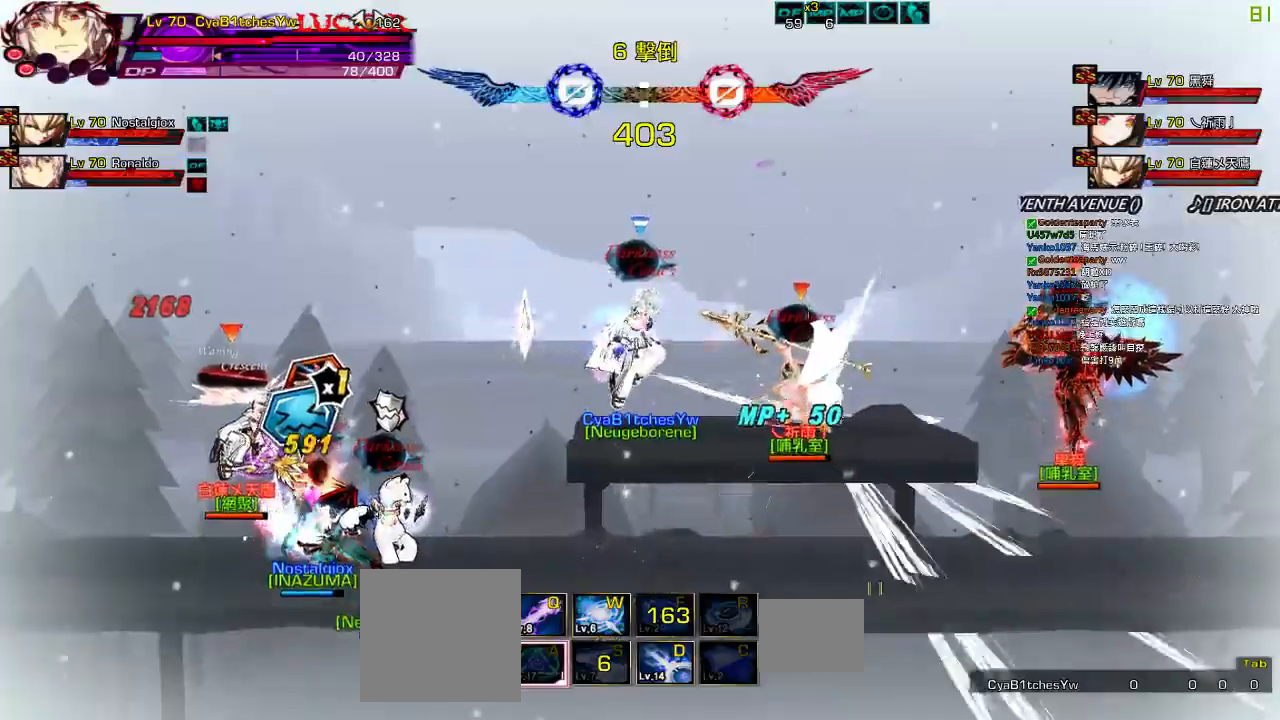
{"keys": ["left"], "events": [[117, "left", "down"]]}
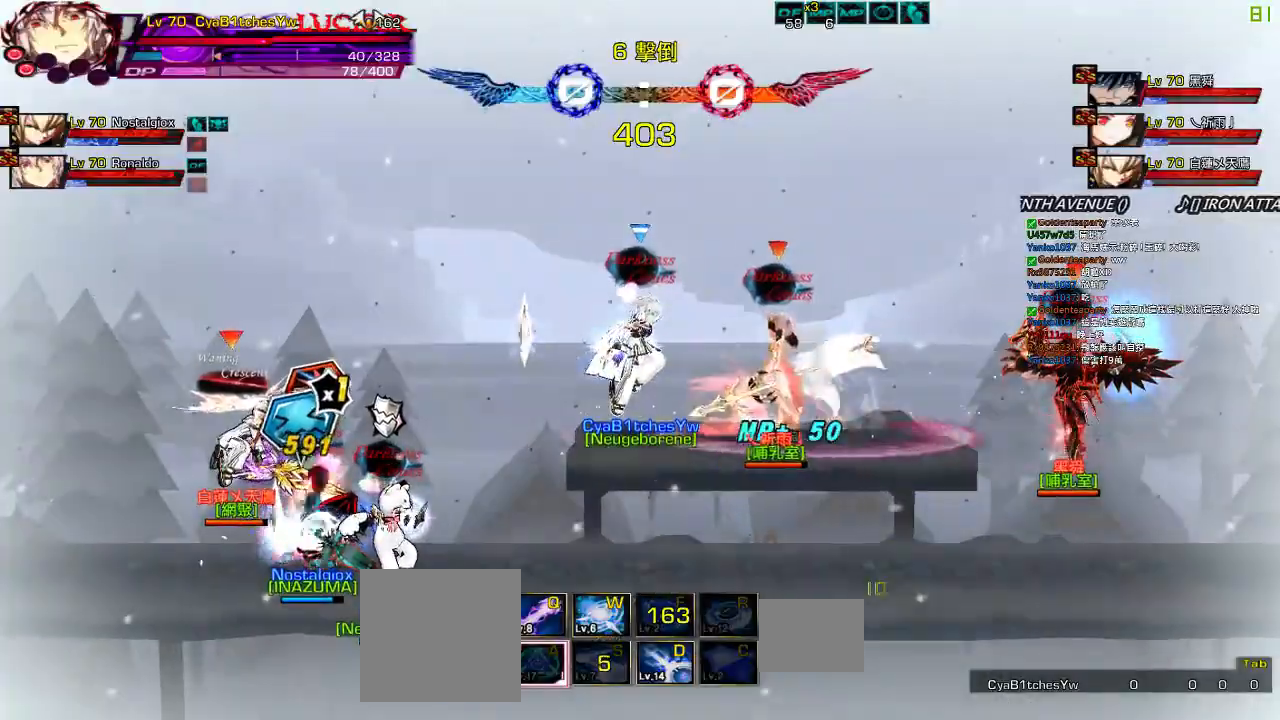
{"keys": ["right"], "events": [[283, "right", "down"], [317, "left", "up"], [350, "q", "down"], [417, "q", "up"]]}
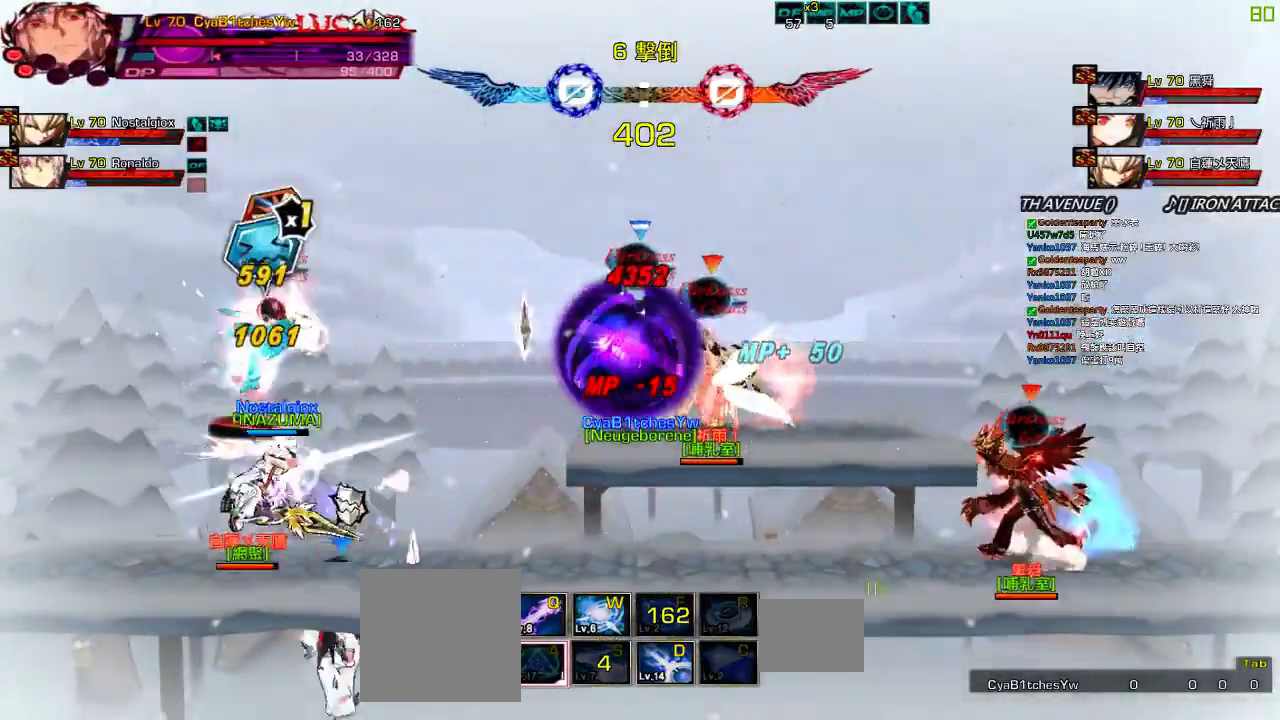
{"keys": ["q", "right"], "events": [[17, "q", "down"], [83, "q", "up"], [167, "q", "down"], [250, "q", "up"], [333, "q", "down"], [400, "q", "up"], [467, "q", "down"]]}
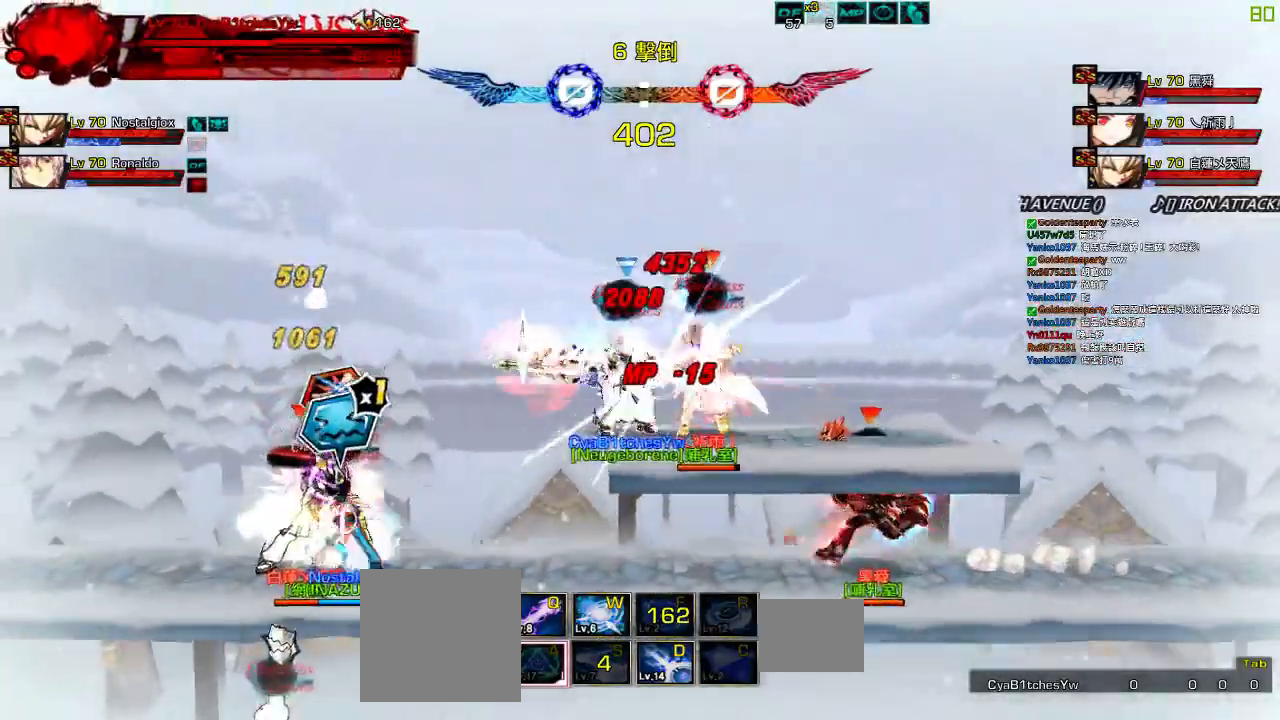
{"keys": ["right"], "events": [[67, "q", "up"], [133, "q", "down"], [200, "q", "up"], [267, "q", "down"], [367, "q", "up"], [433, "q", "down"], [500, "q", "up"]]}
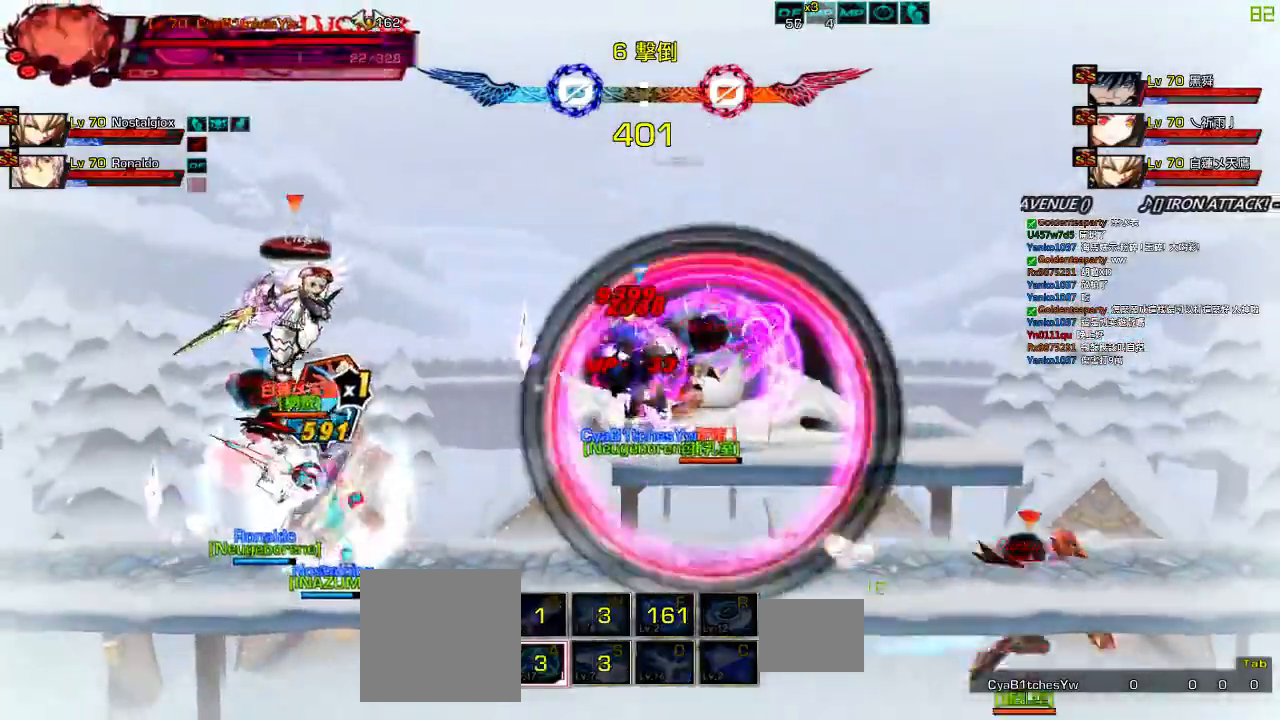
{"keys": ["right"], "events": [[100, "q", "down"], [167, "q", "up"], [267, "q", "down"], [333, "q", "up"], [400, "q", "down"], [500, "q", "up"]]}
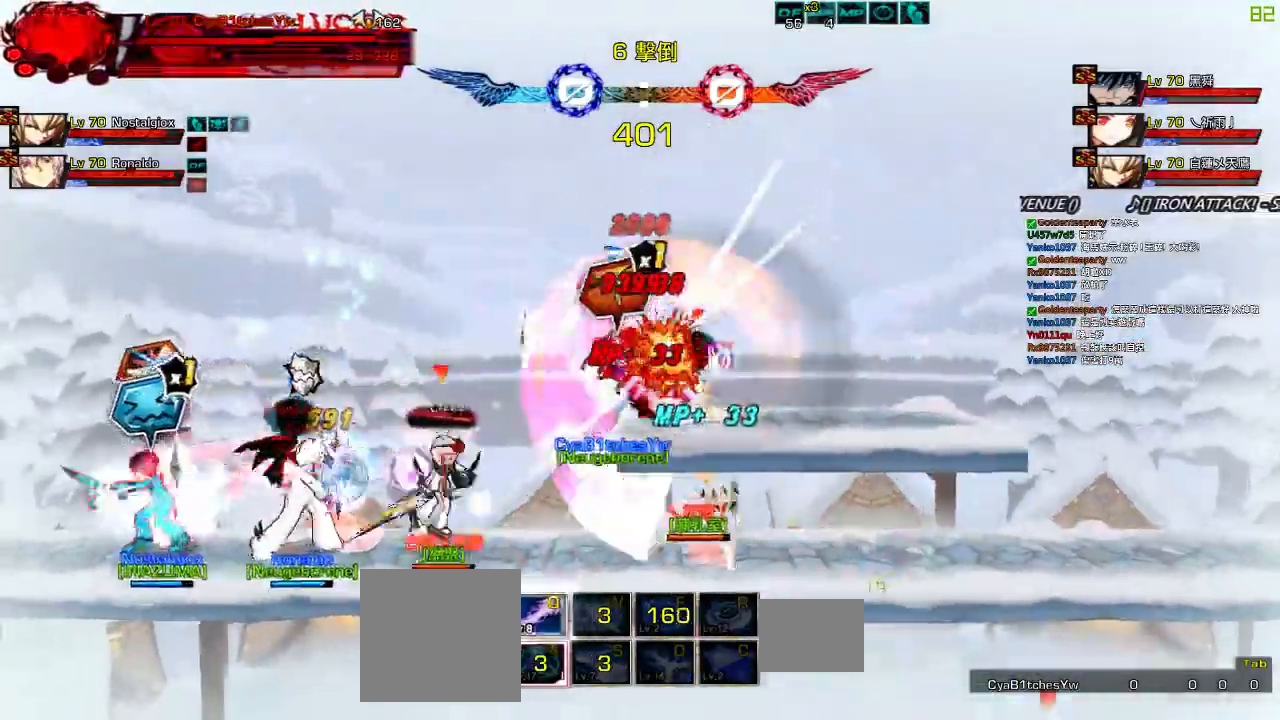
{"keys": ["right"], "events": [[67, "q", "down"], [133, "q", "up"], [233, "q", "down"], [300, "q", "up"], [367, "q", "down"], [467, "q", "up"]]}
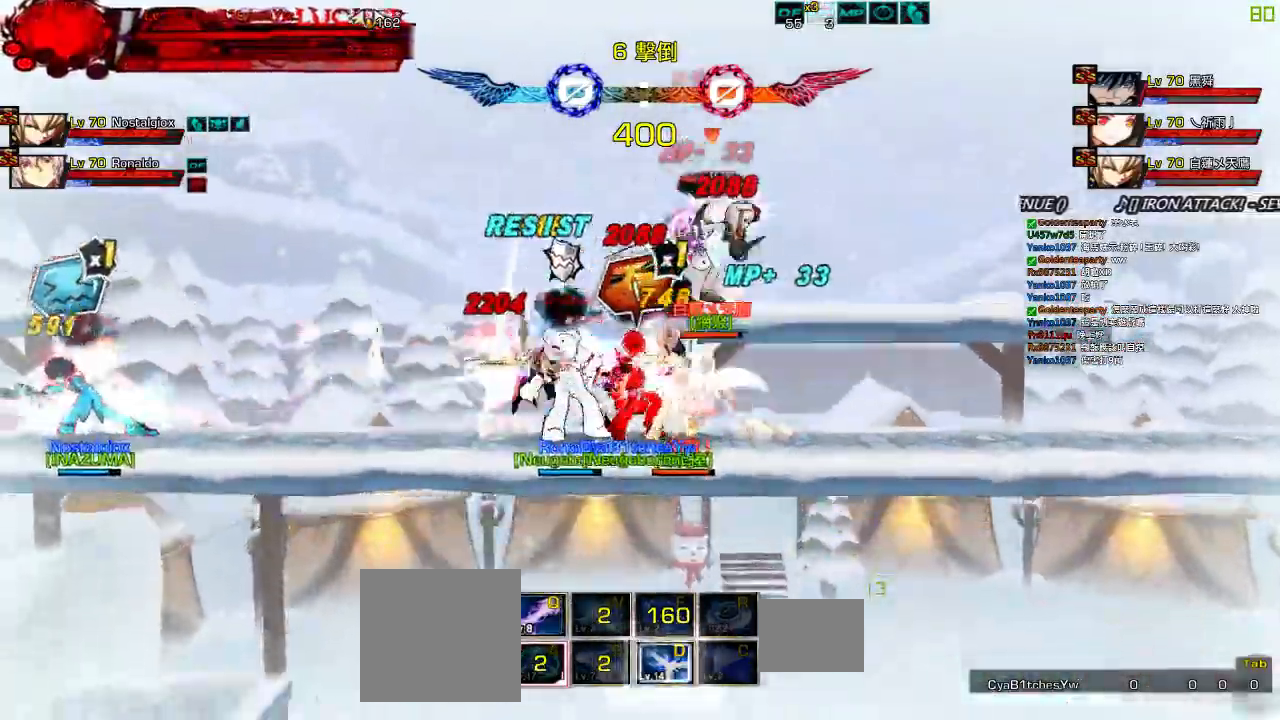
{"keys": ["q", "right"], "events": [[33, "q", "down"], [100, "q", "up"], [167, "q", "down"], [267, "q", "up"], [333, "q", "down"], [383, "q", "up"], [450, "q", "down"]]}
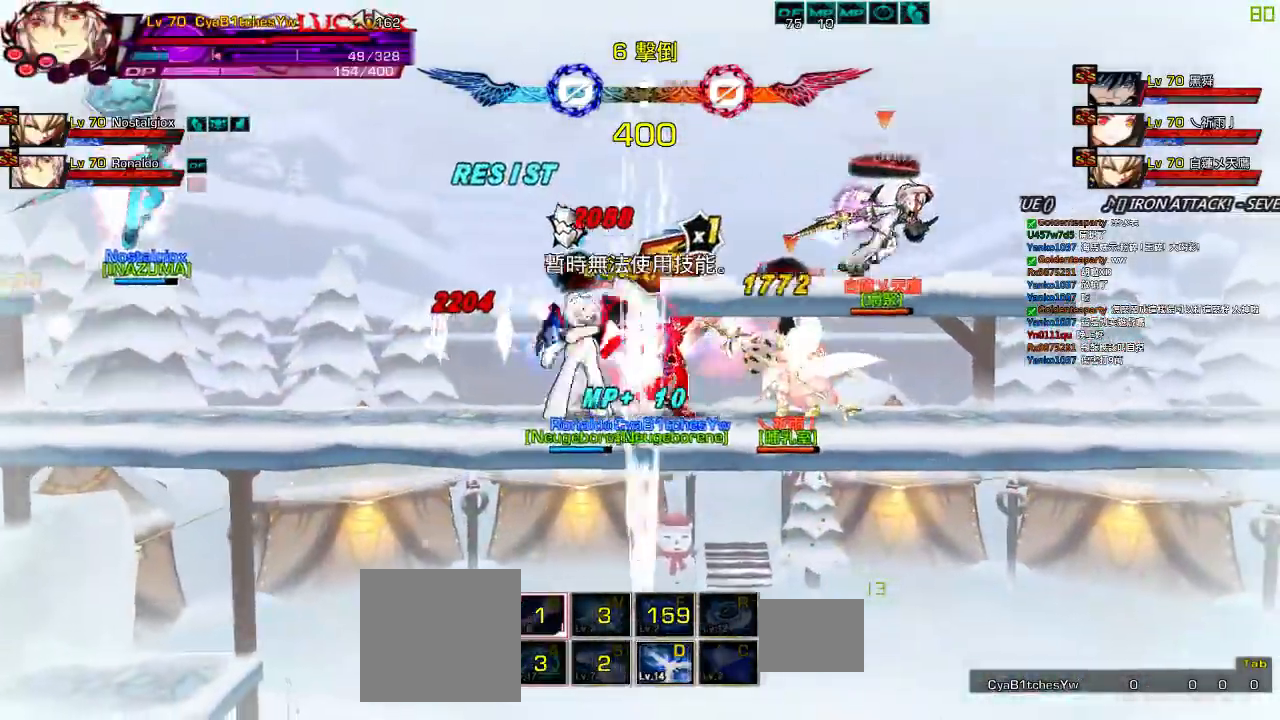
{"keys": ["right", "z"], "events": [[50, "q", "up"], [150, "left", "down"], [150, "right", "up"], [217, "right", "down"], [283, "left", "up"], [317, "z", "down"], [383, "z", "up"], [483, "z", "down"]]}
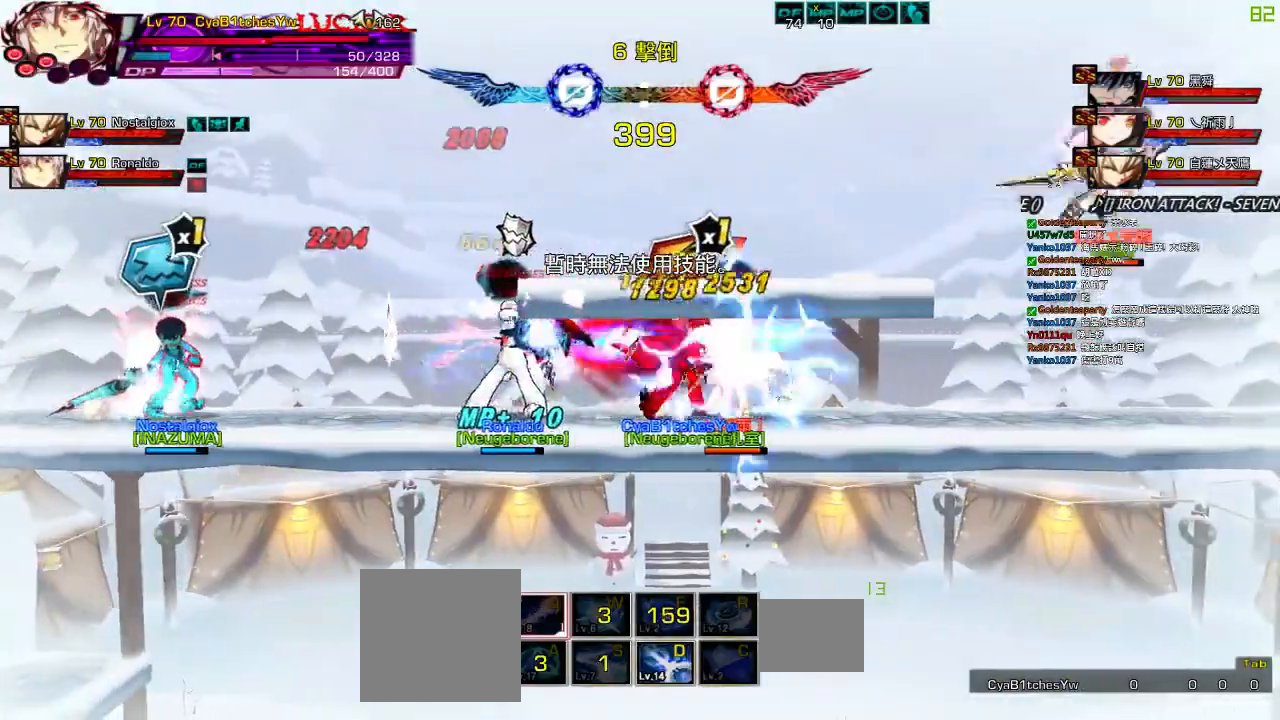
{"keys": ["right"], "events": [[83, "z", "up"], [117, "right", "up"], [317, "left", "down"], [417, "right", "down"], [483, "left", "up"]]}
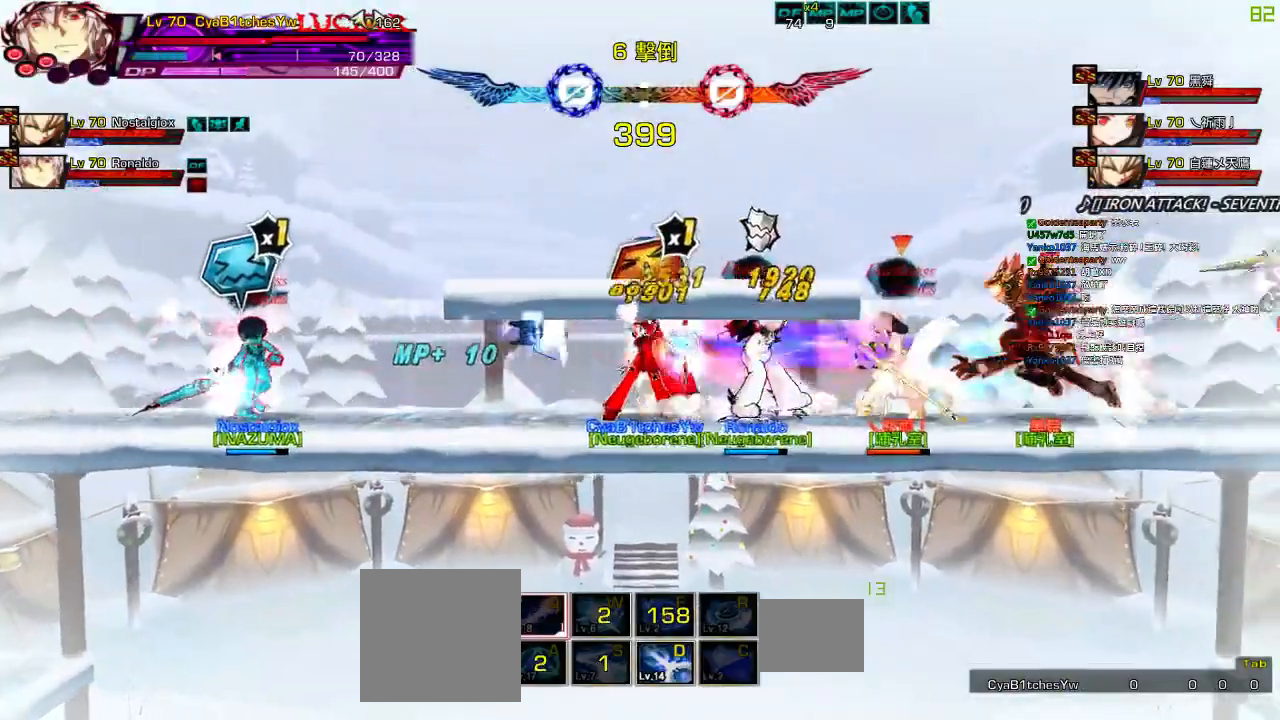
{"keys": ["right", "up"], "events": [[17, "z", "down"], [117, "z", "up"], [150, "right", "up"], [383, "right", "down"], [483, "up", "down"]]}
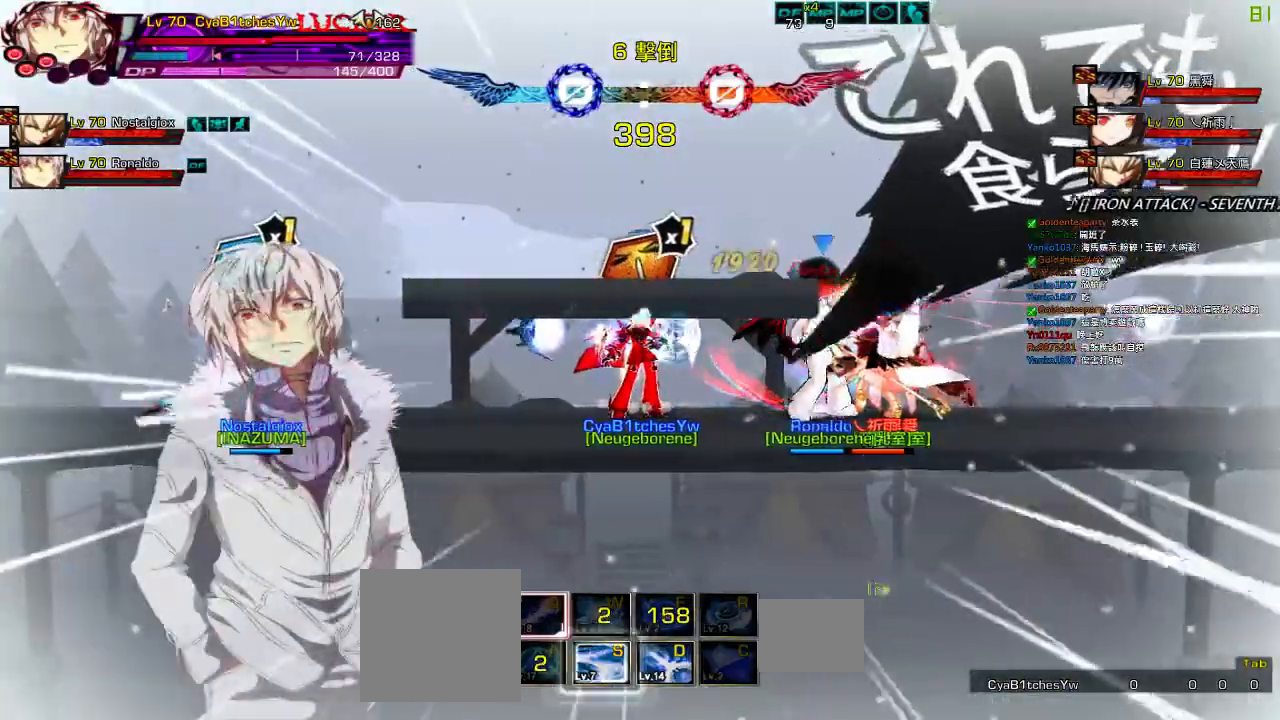
{"keys": ["left"], "events": [[183, "right", "up"], [183, "up", "up"], [483, "left", "down"]]}
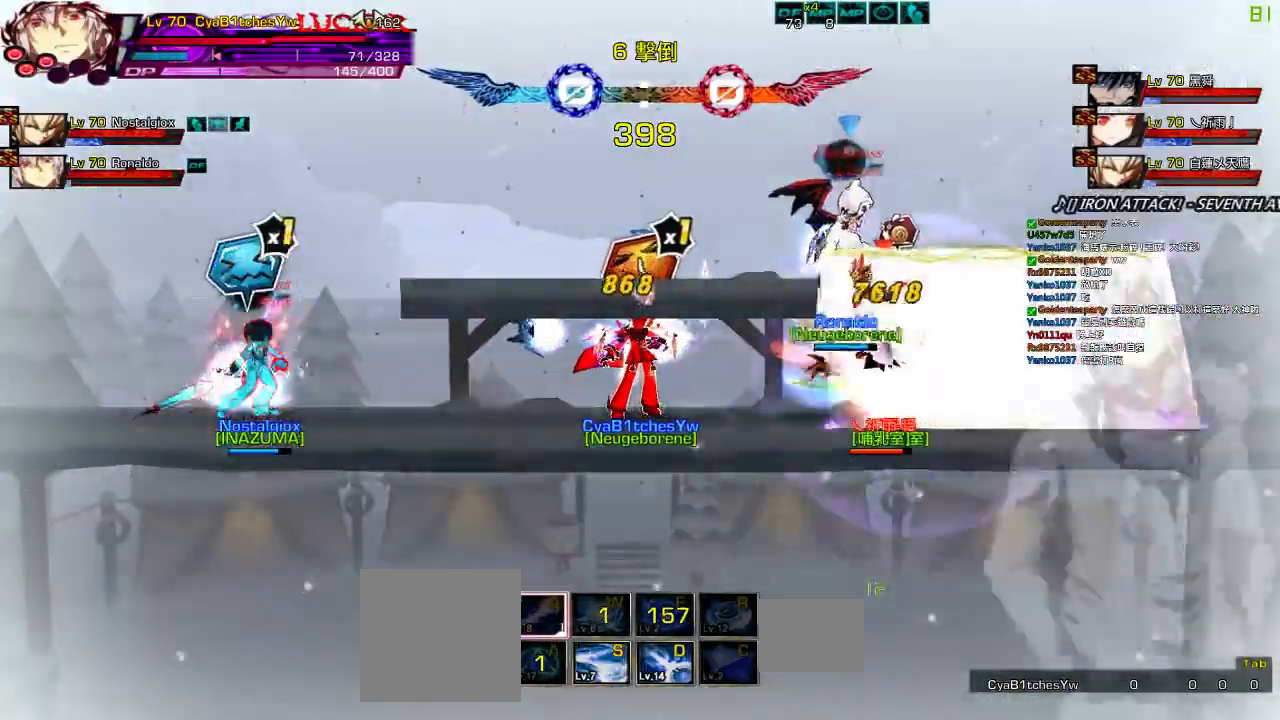
{"keys": [], "events": [[317, "up", "down"], [350, "right", "down"], [450, "left", "up"], [483, "right", "up"], [483, "up", "up"]]}
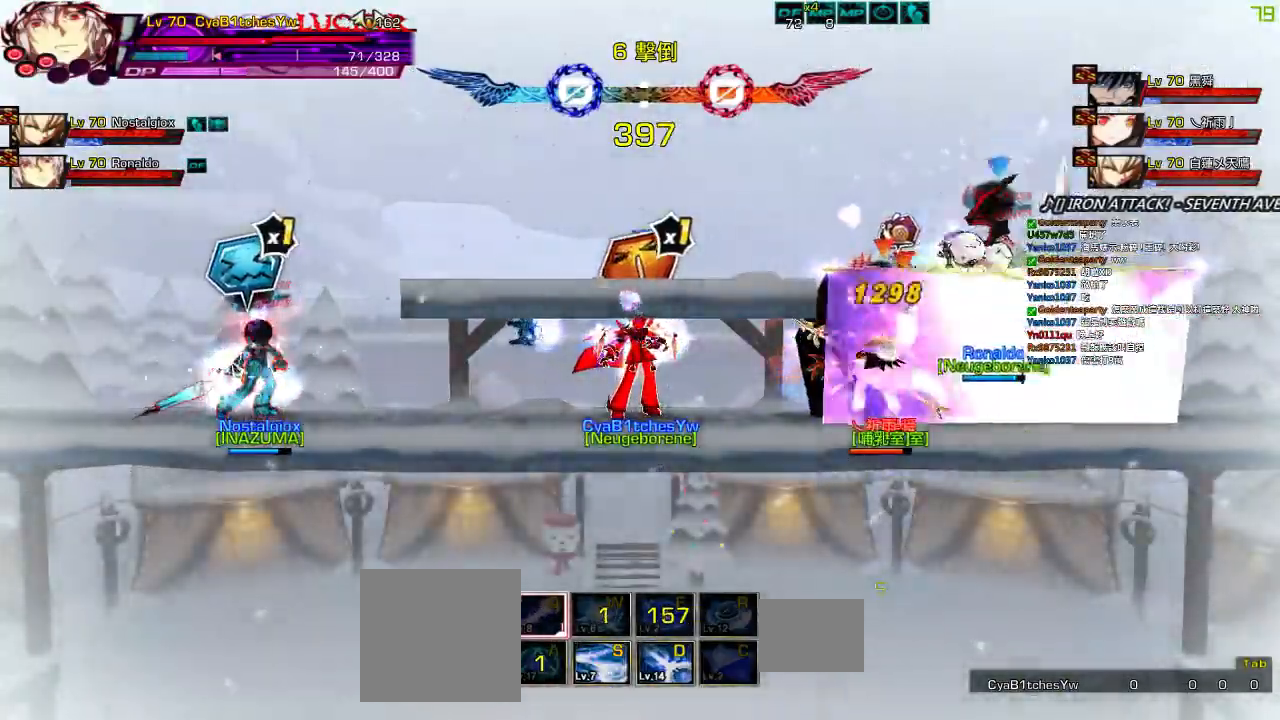
{"keys": ["right"], "events": [[50, "right", "down"], [150, "up", "down"], [250, "left", "down"], [250, "right", "up"], [283, "up", "up"], [317, "right", "down"], [350, "left", "up"], [383, "right", "up"], [450, "right", "down"]]}
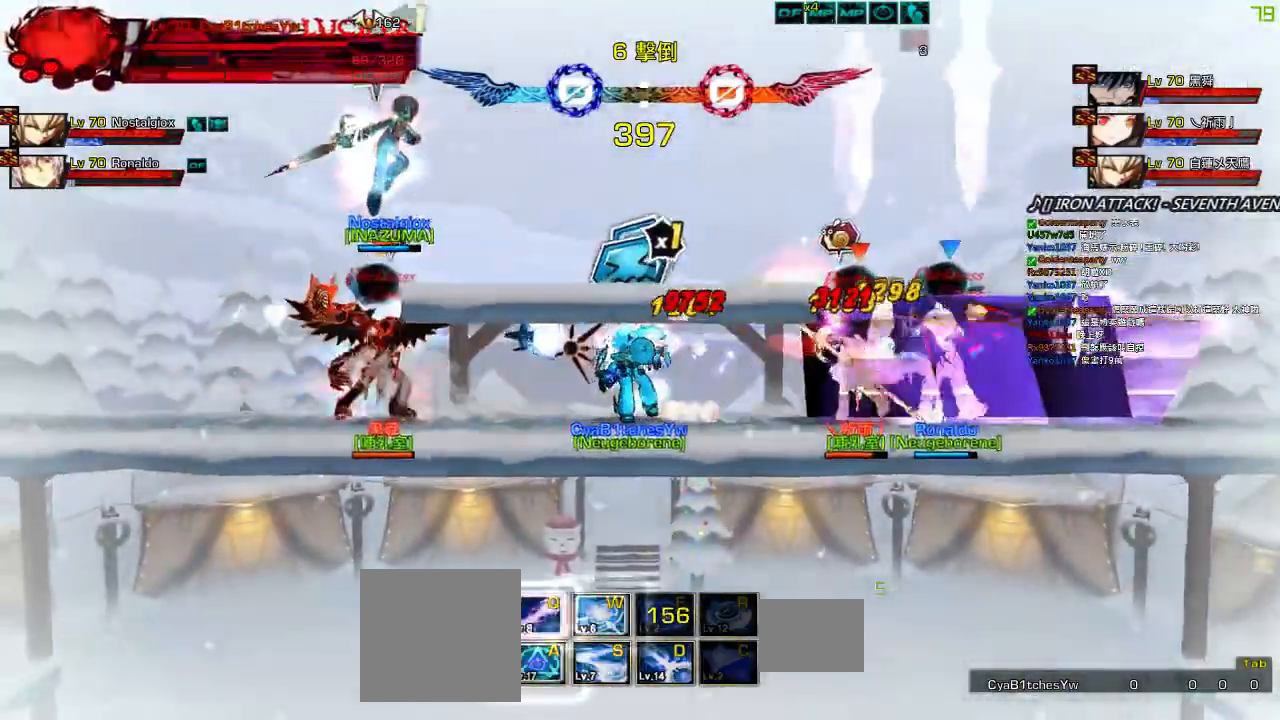
{"keys": ["right"], "events": []}
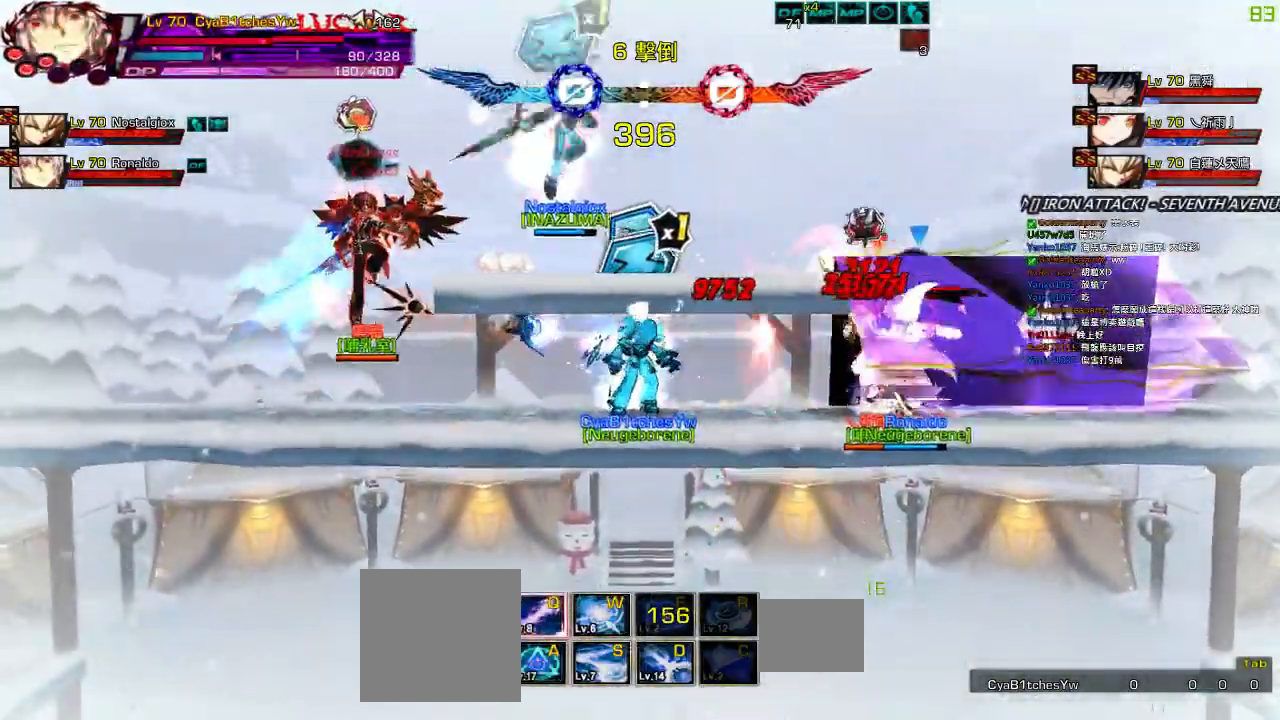
{"keys": ["left", "up"], "events": [[233, "a", "down"], [333, "a", "up"], [433, "up", "down"], [500, "left", "down"], [500, "right", "up"]]}
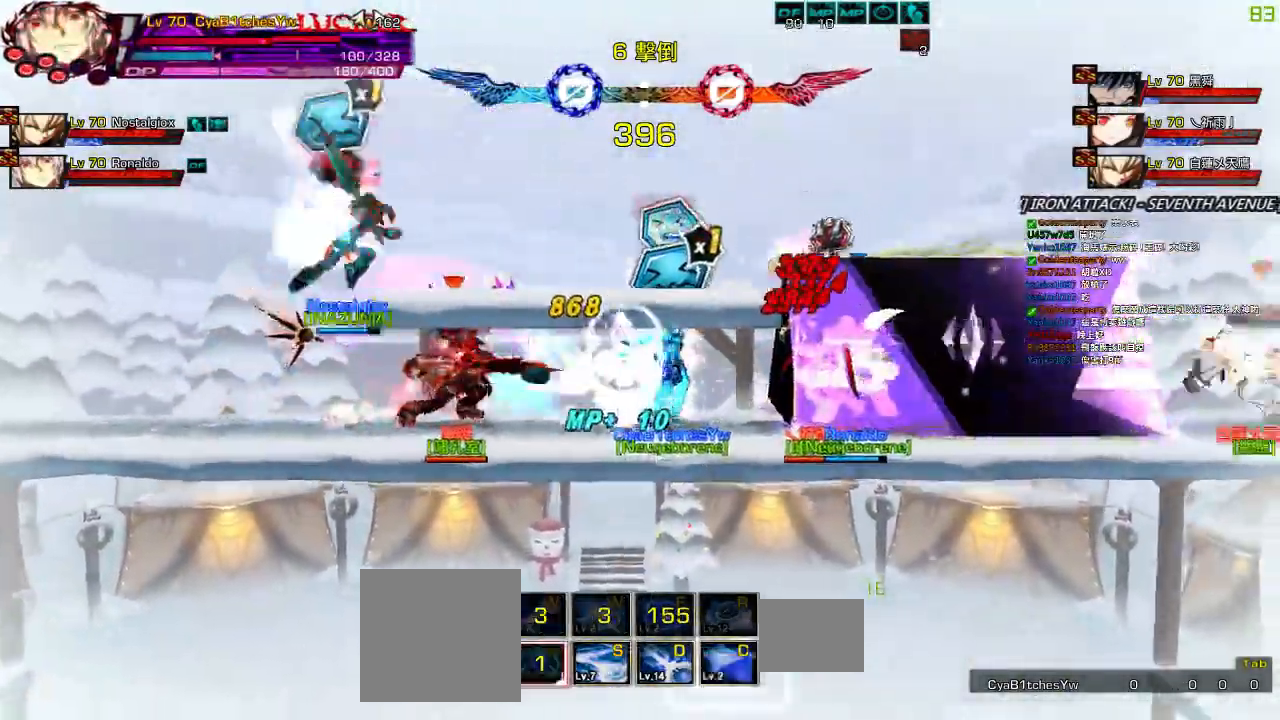
{"keys": ["left", "up"], "events": [[33, "up", "up"], [67, "left", "up"], [133, "left", "down"], [467, "up", "down"]]}
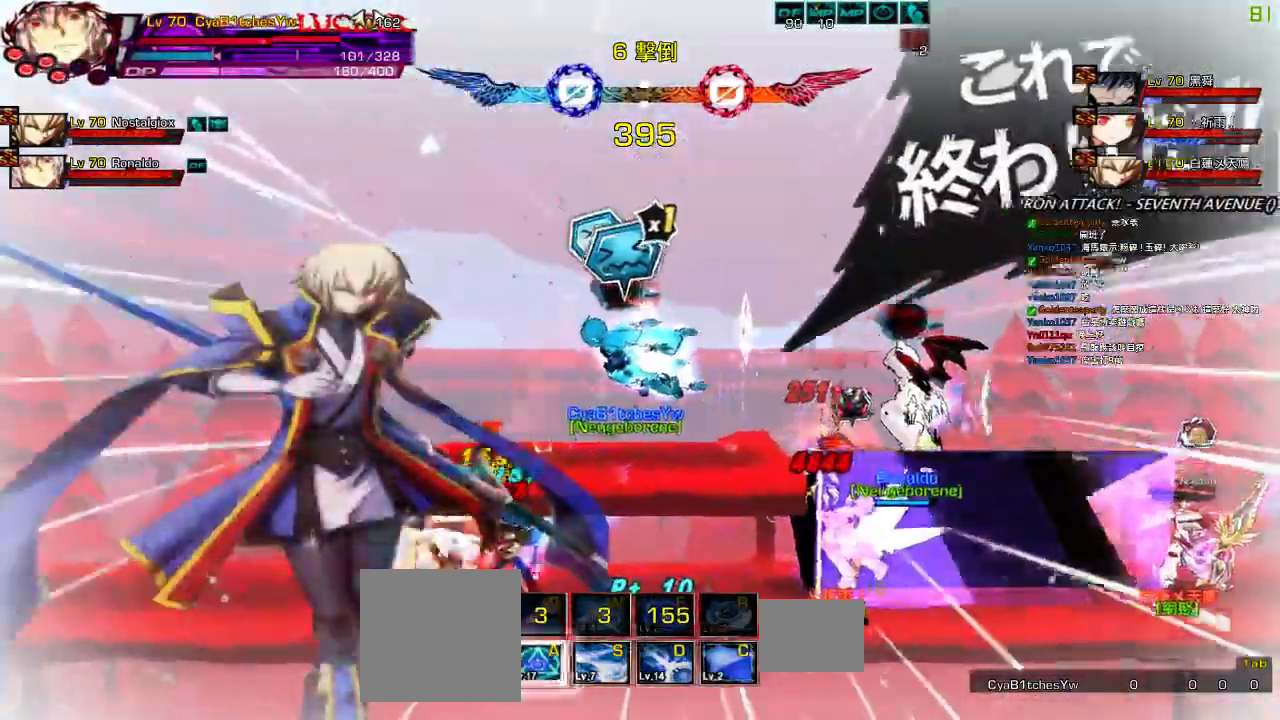
{"keys": ["left"], "events": [[33, "up", "up"], [67, "left", "up"], [217, "left", "down"]]}
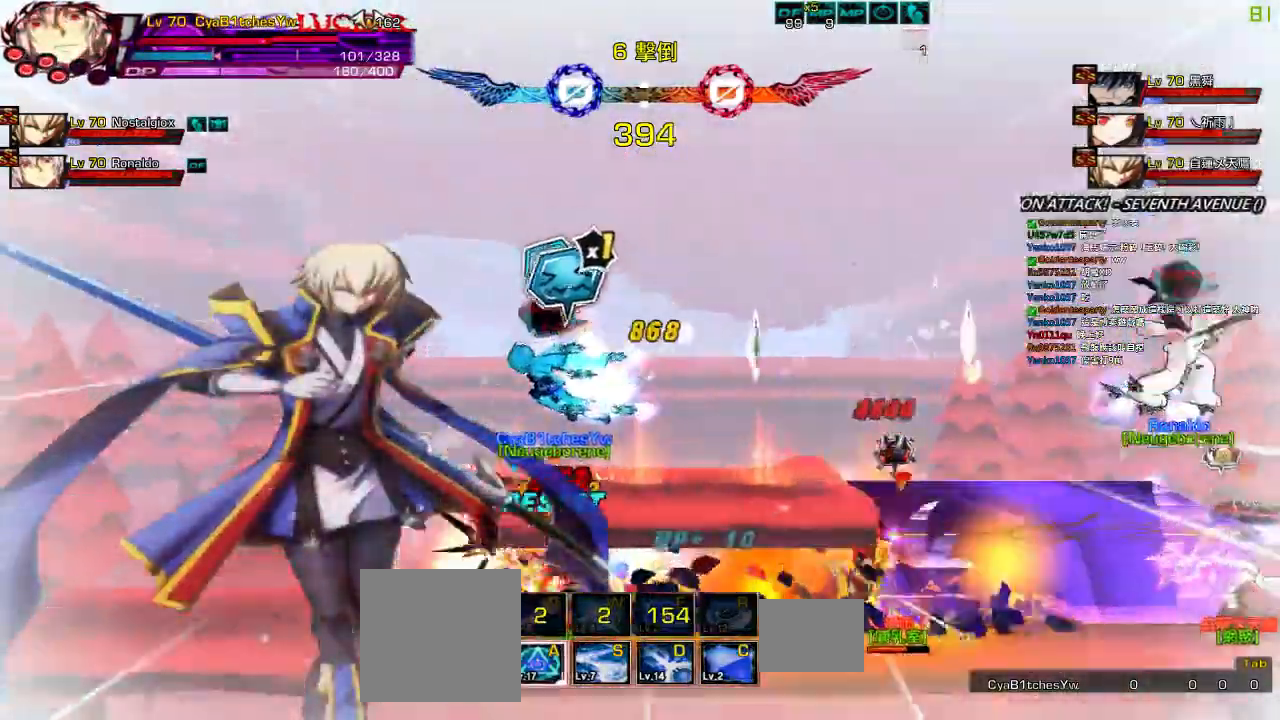
{"keys": ["right"], "events": [[183, "down", "down"], [200, "right", "down"], [233, "left", "up"], [267, "z", "down"], [367, "z", "up"], [433, "down", "up"]]}
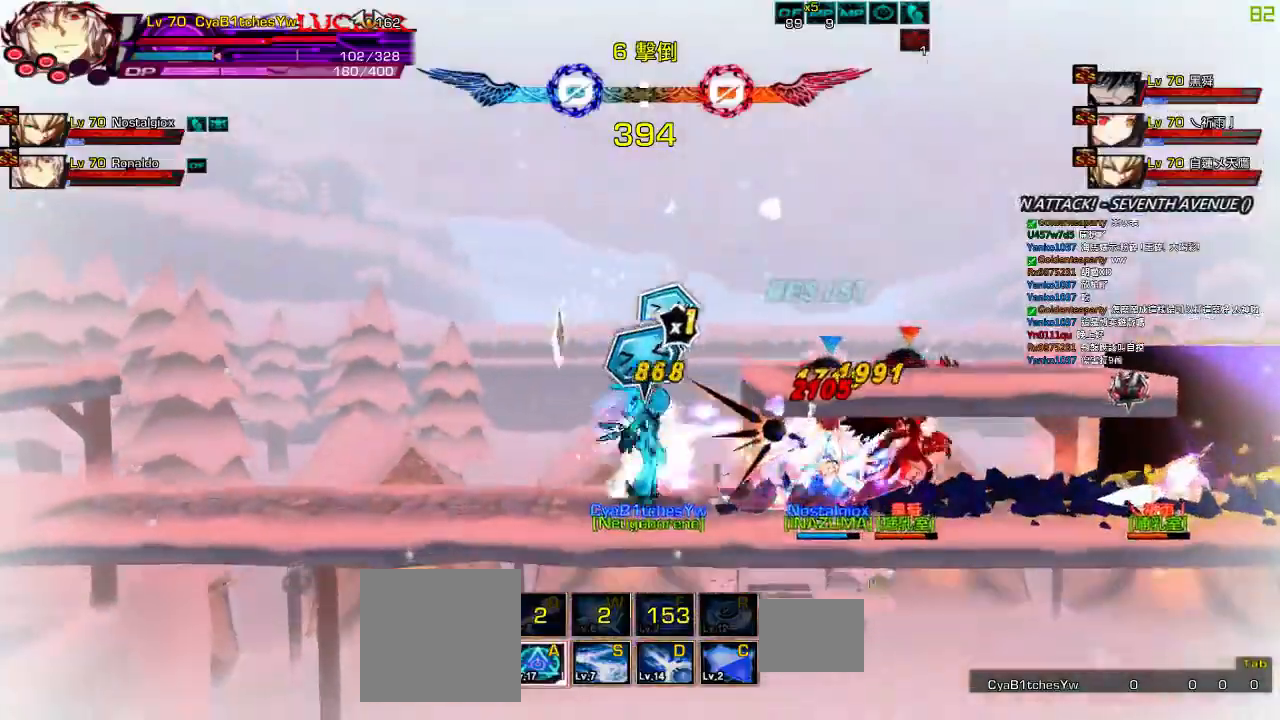
{"keys": [], "events": [[33, "s", "down"], [100, "s", "up"], [133, "right", "up"], [167, "s", "down"], [233, "s", "up"], [333, "s", "down"], [433, "s", "up"]]}
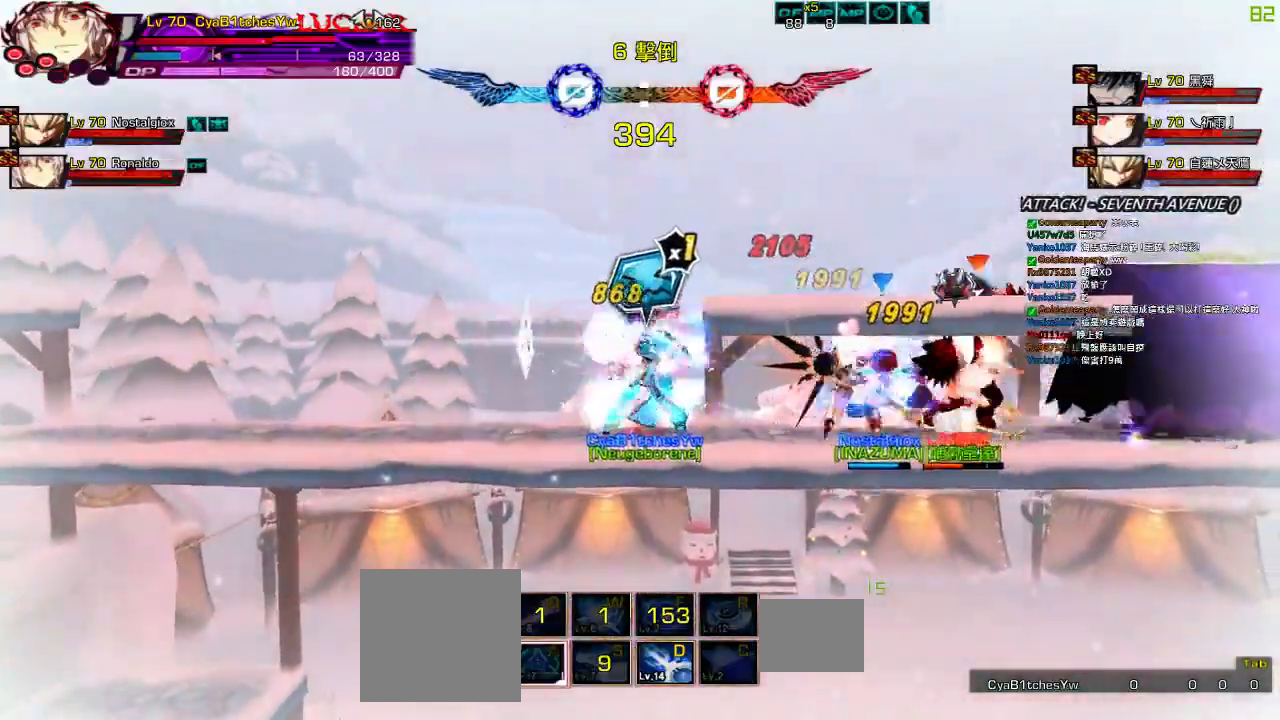
{"keys": ["left"], "events": [[150, "right", "down"], [250, "right", "up"], [283, "right", "down"], [317, "up", "down"], [350, "left", "down"], [383, "right", "up"], [417, "up", "up"], [450, "left", "up"], [483, "left", "down"]]}
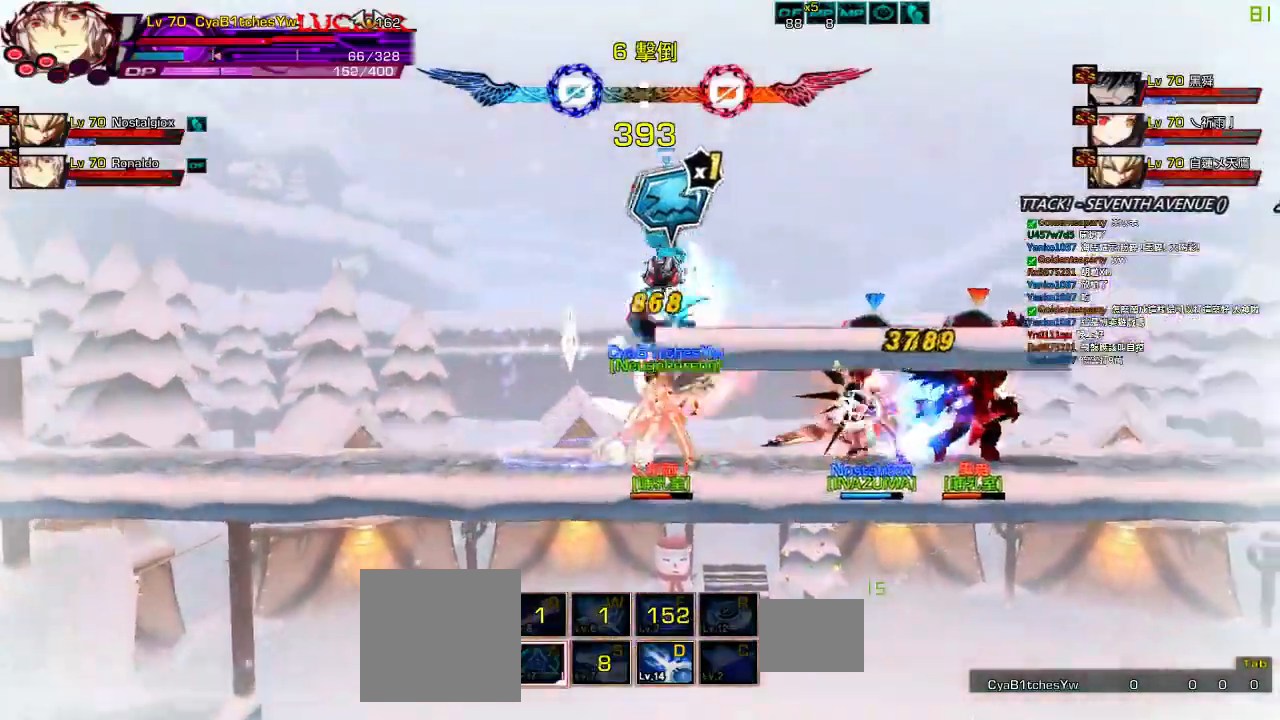
{"keys": [], "events": [[50, "up", "down"], [150, "left", "up"], [150, "up", "up"], [217, "down", "down"], [233, "right", "down"], [317, "down", "up"], [317, "z", "down"], [383, "right", "up"], [450, "z", "up"]]}
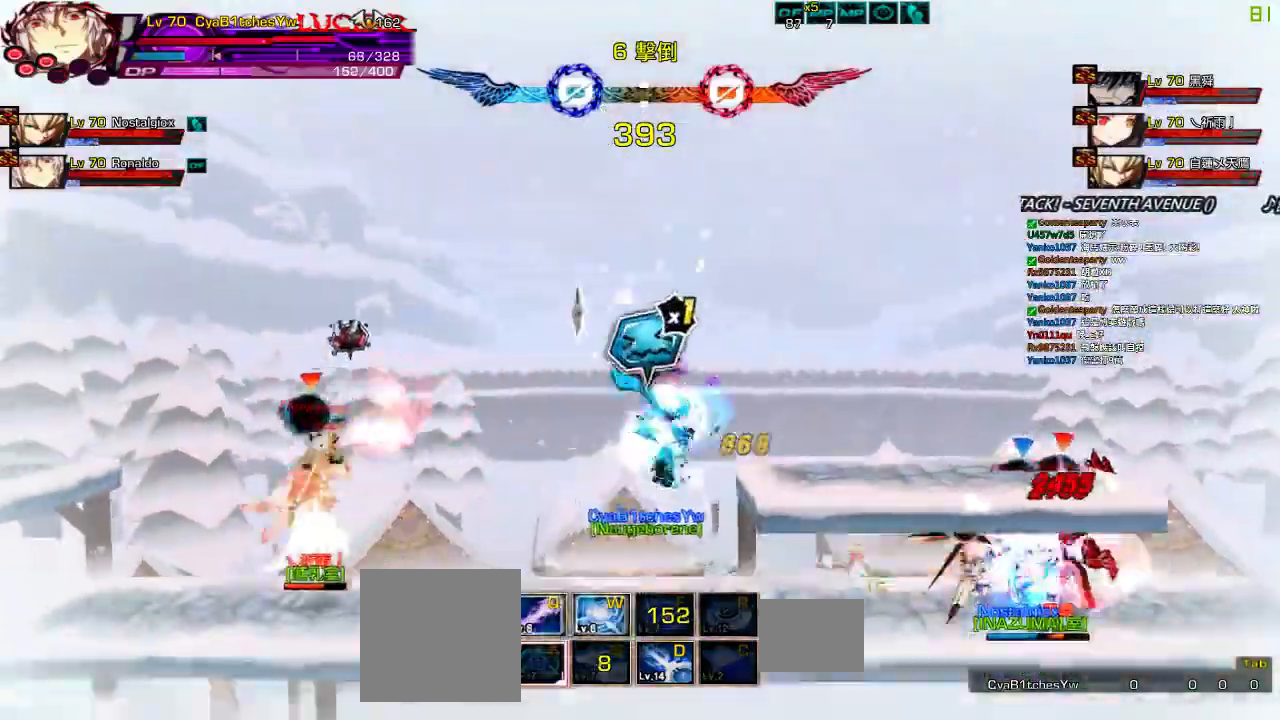
{"keys": ["right", "up"], "events": [[17, "up", "down"], [83, "right", "down"], [150, "up", "up"], [183, "right", "up"], [250, "right", "down"], [350, "up", "down"]]}
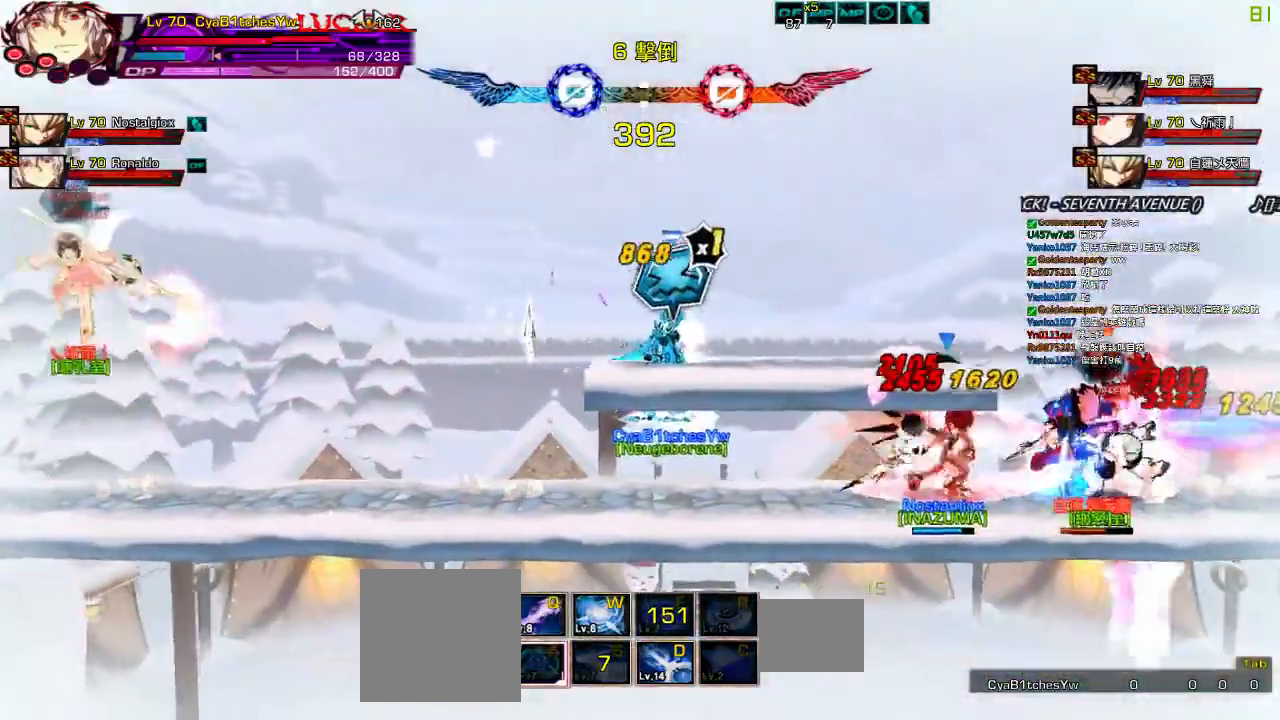
{"keys": ["right", "up"], "events": [[183, "left", "down"], [183, "right", "up"], [183, "up", "up"], [250, "left", "up"], [283, "right", "down"], [283, "up", "down"]]}
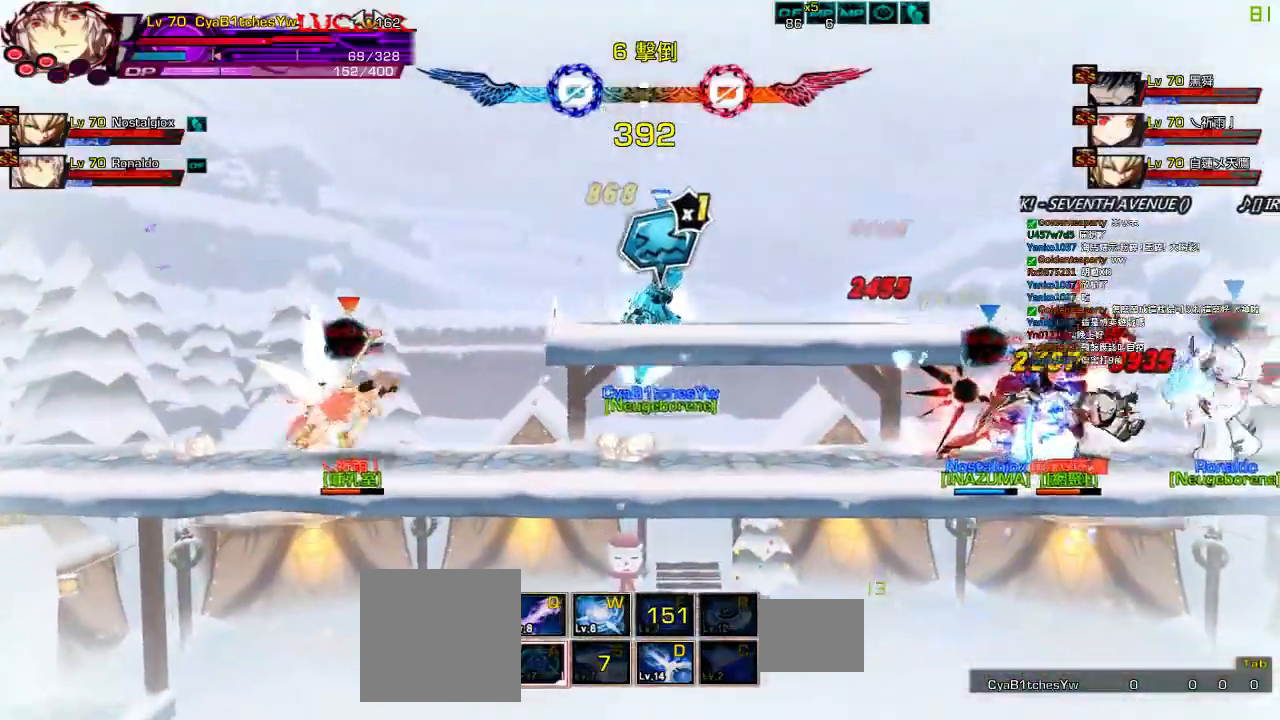
{"keys": ["left", "up"], "events": [[167, "left", "down"], [167, "right", "up"], [200, "up", "up"], [267, "left", "up"], [333, "left", "down"], [400, "up", "down"]]}